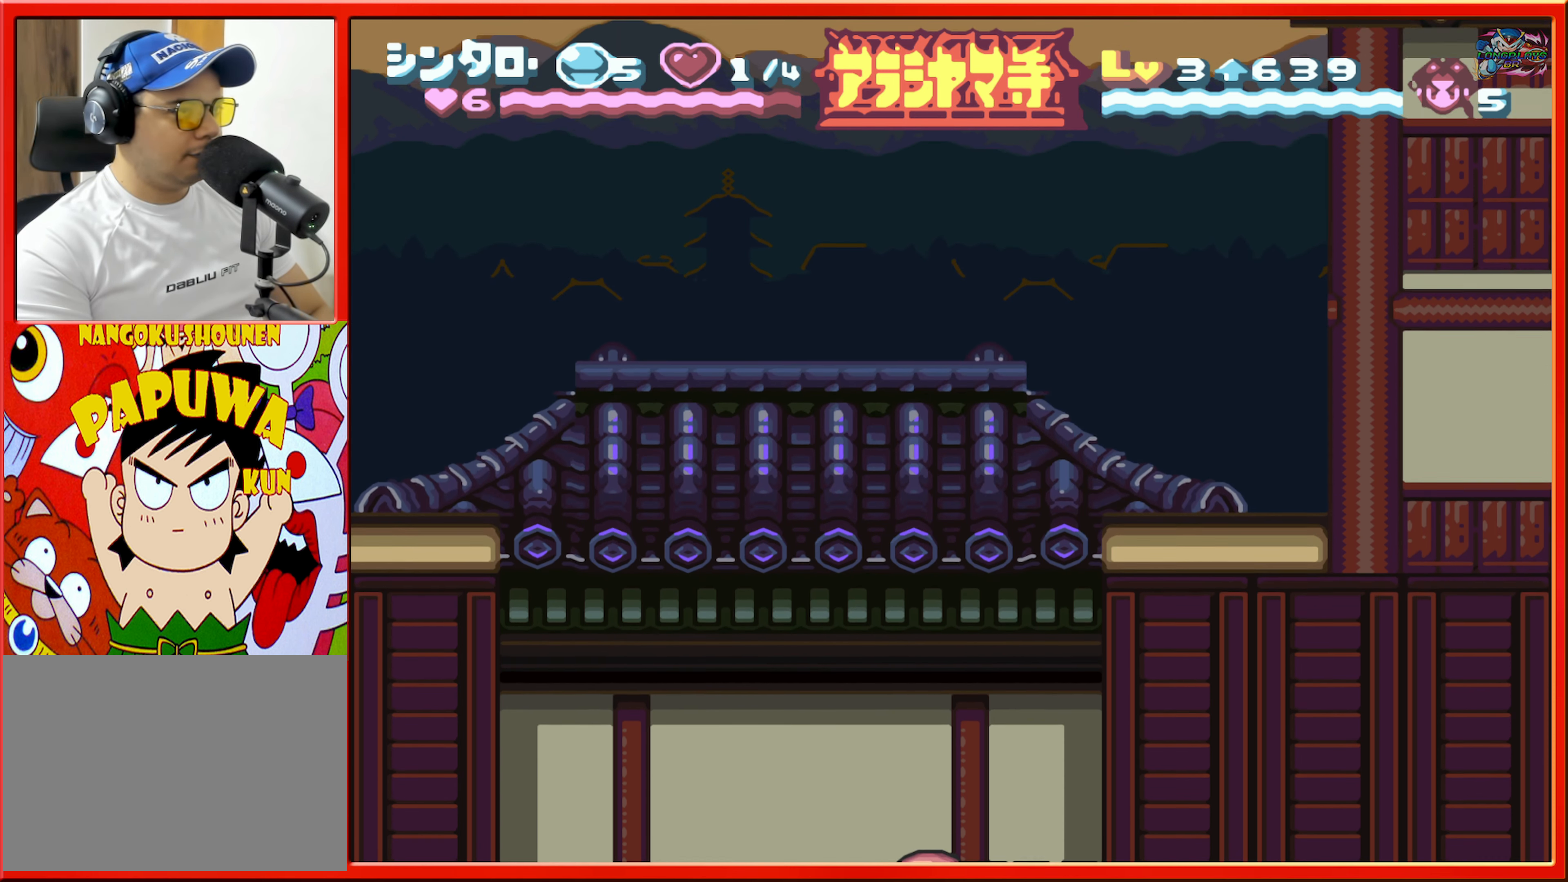
Gameplay with a controller (Nintendo layout); each line is a JSON object with the inputs held at the frame after it. "events" lists button and stick changes between this image and that frame as [ms after this image, input, new state], when the widget could be followed in between. Not read: L3 R3.
{"buttons": [], "events": [[34, "DPAD_RIGHT", "down"], [267, "Y", "down"], [284, "B", "up"], [384, "Y", "up"], [417, "DPAD_RIGHT", "up"]]}
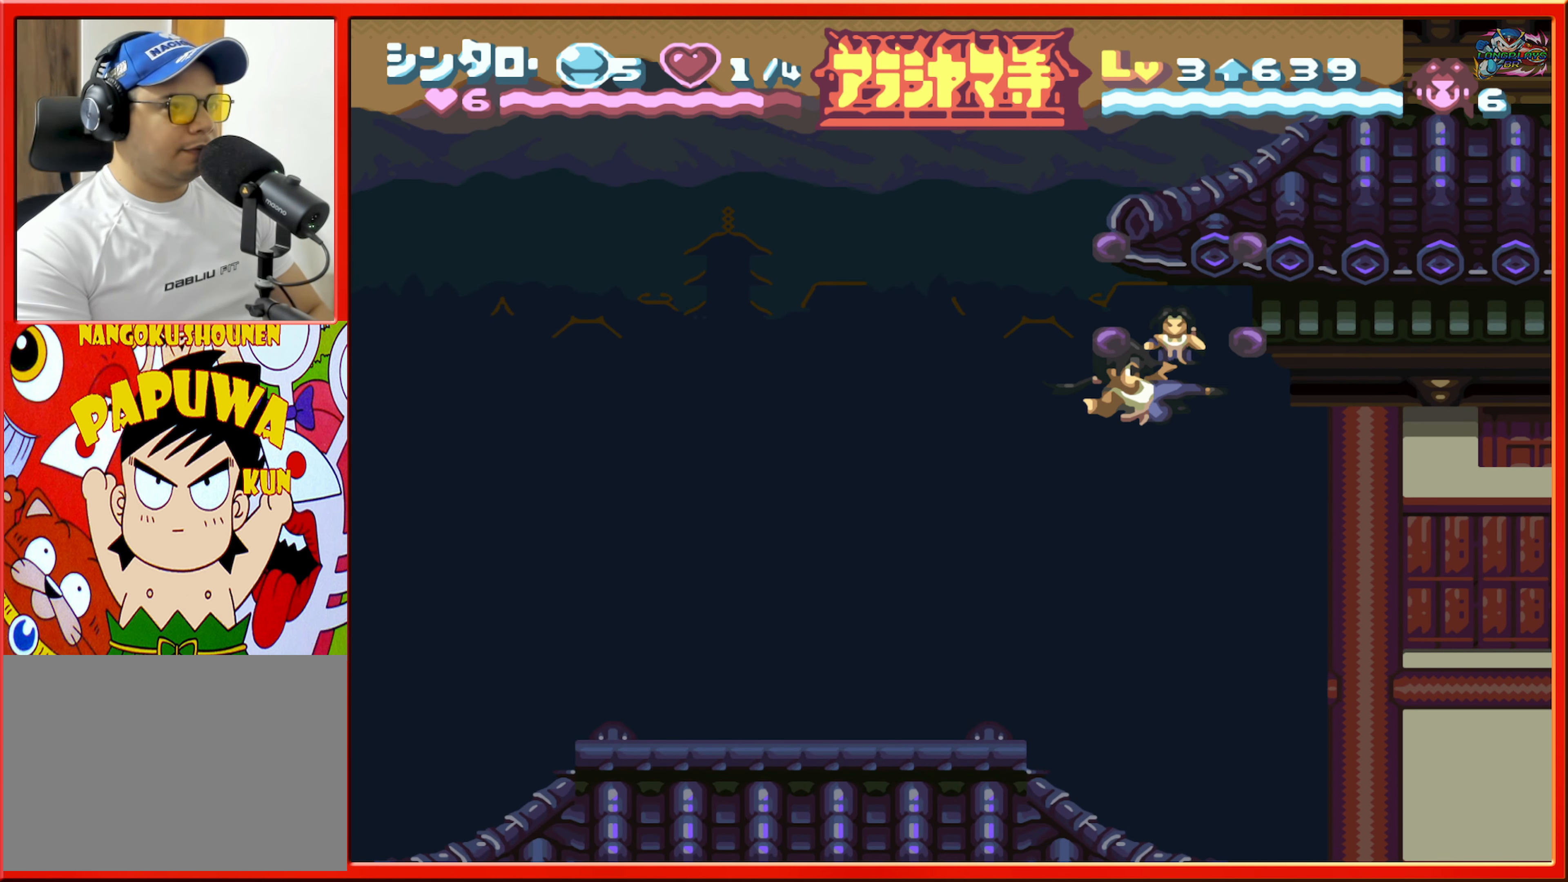
{"buttons": [], "events": [[17, "DPAD_LEFT", "down"], [250, "DPAD_LEFT", "up"]]}
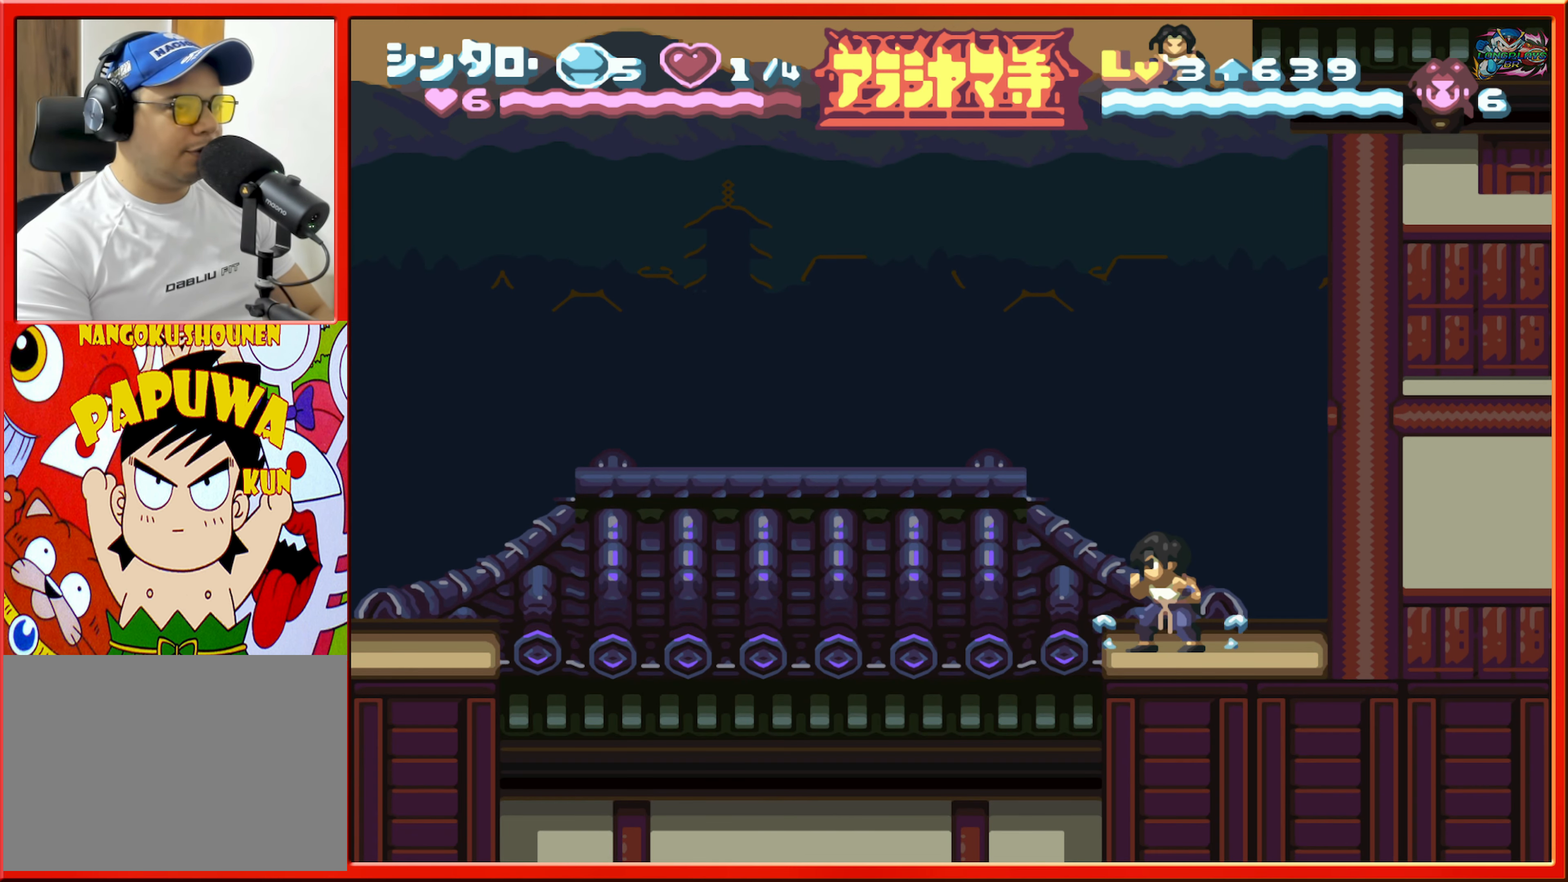
{"buttons": [], "events": [[234, "DPAD_RIGHT", "down"], [367, "DPAD_RIGHT", "up"]]}
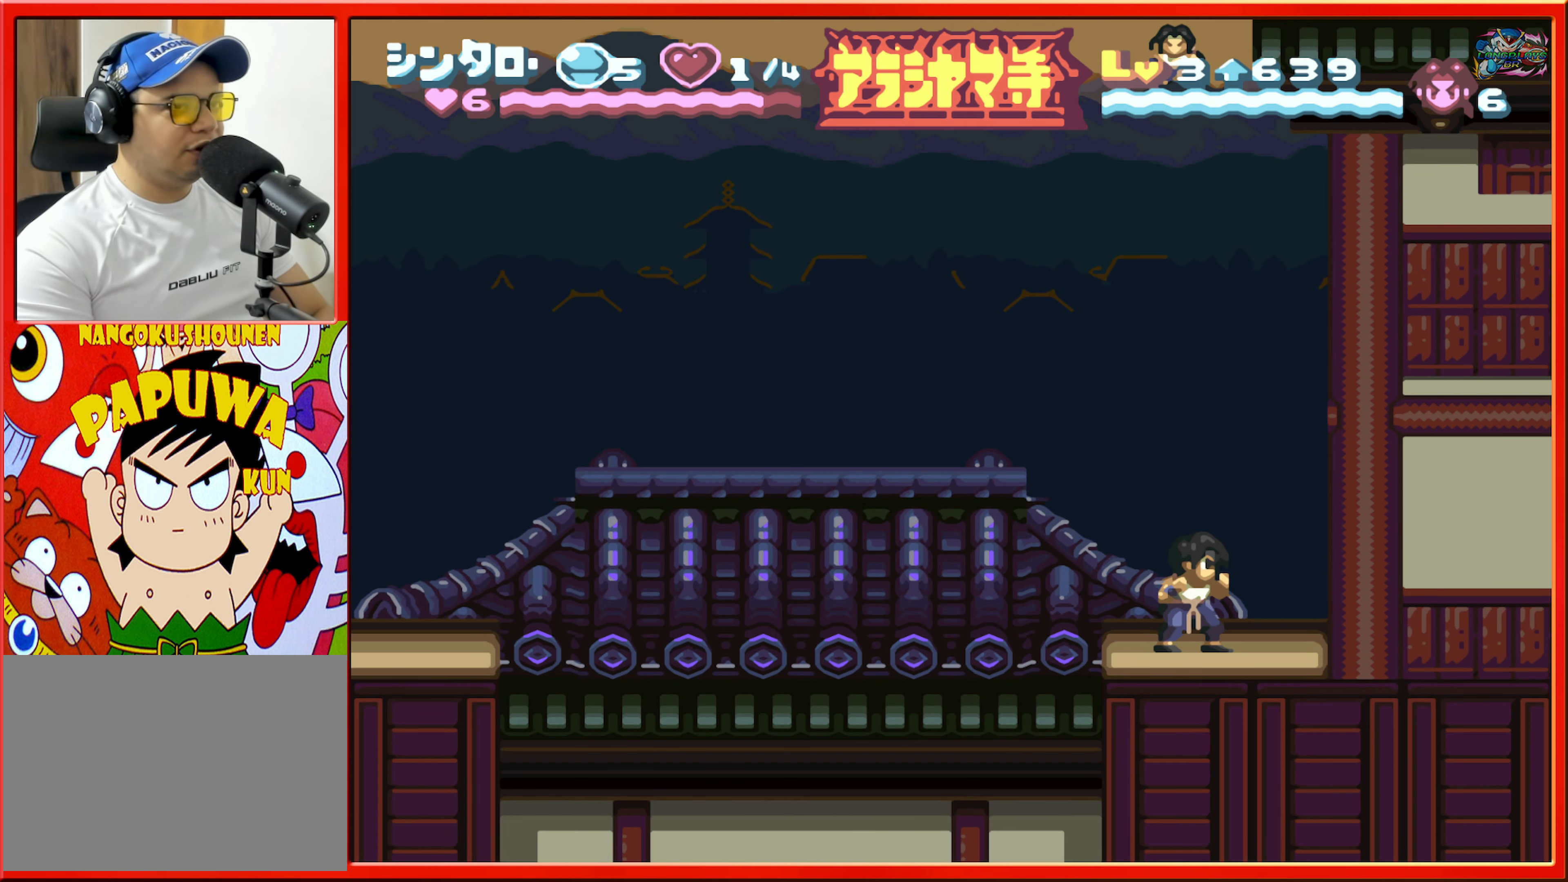
{"buttons": ["DPAD_RIGHT"], "events": [[250, "B", "down"], [267, "DPAD_RIGHT", "down"], [450, "B", "up"]]}
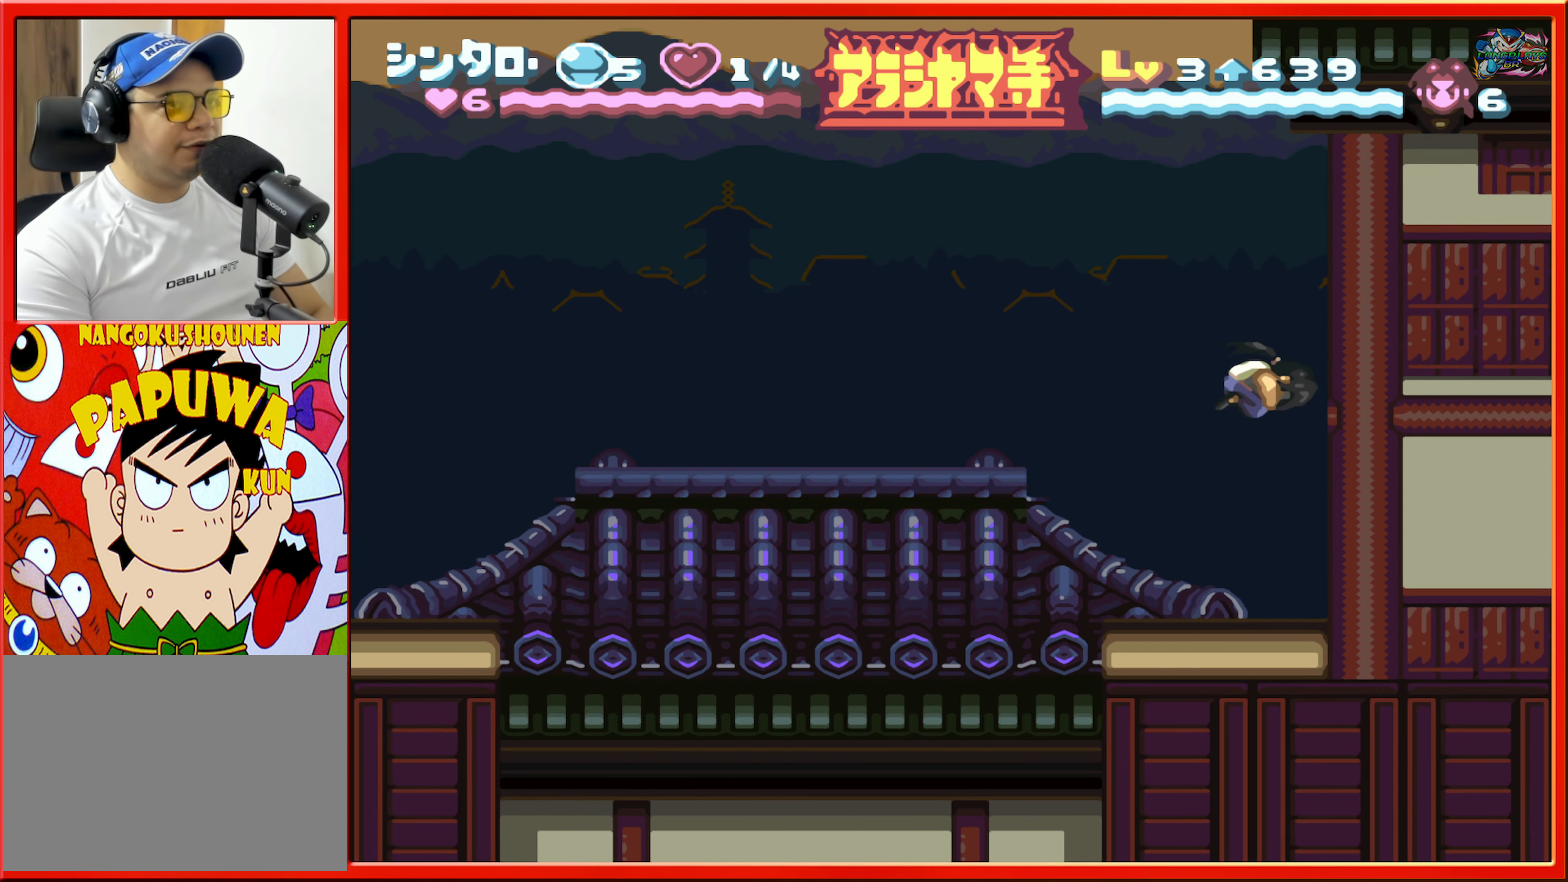
{"buttons": ["DPAD_RIGHT"], "events": []}
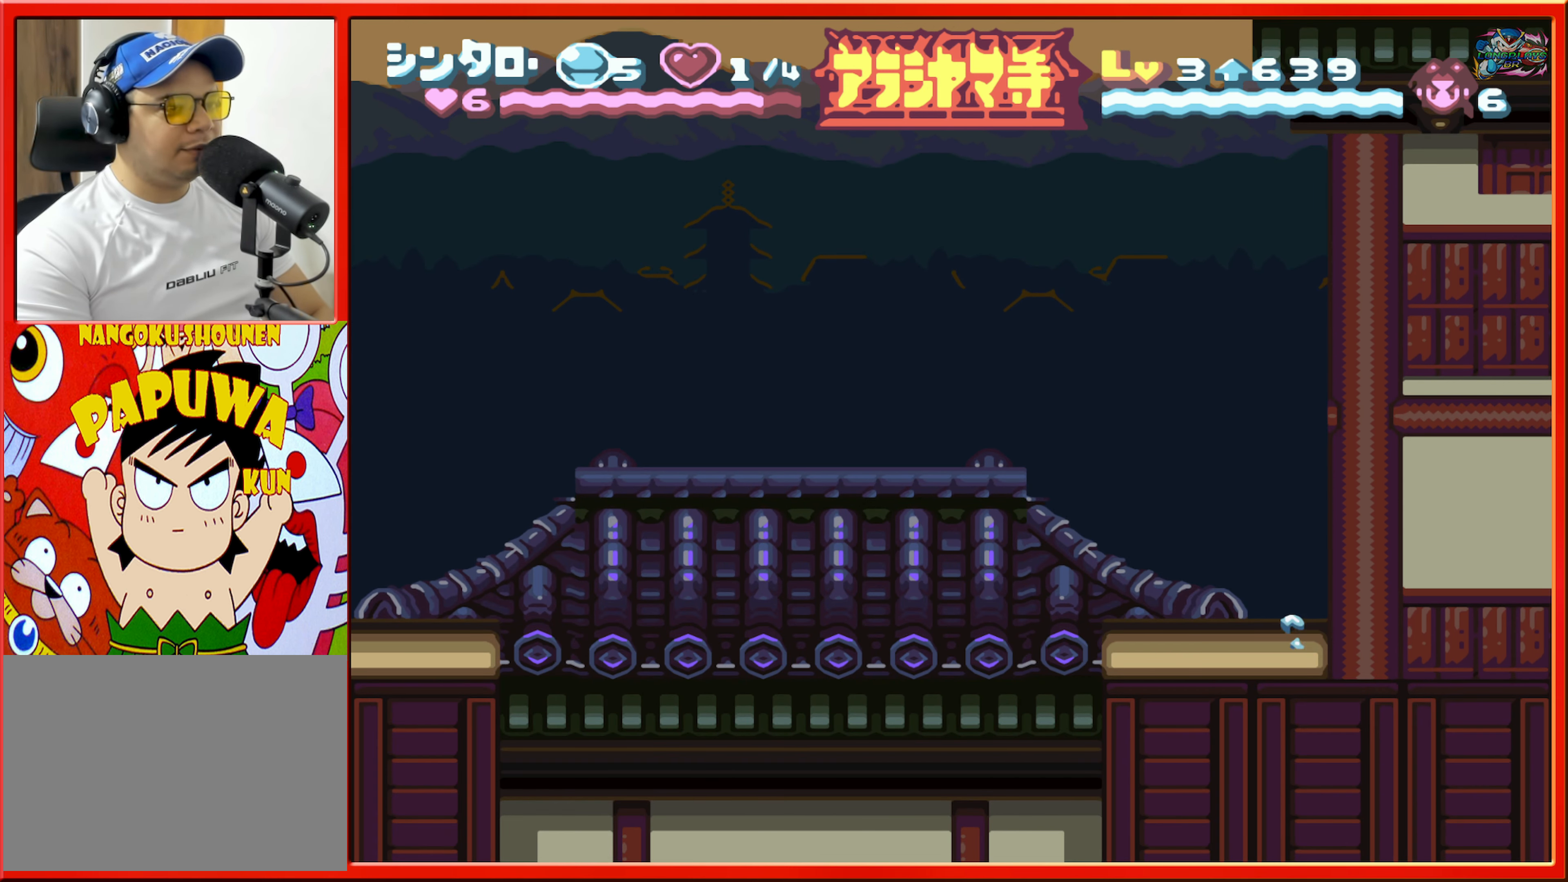
{"buttons": [], "events": [[417, "DPAD_RIGHT", "up"]]}
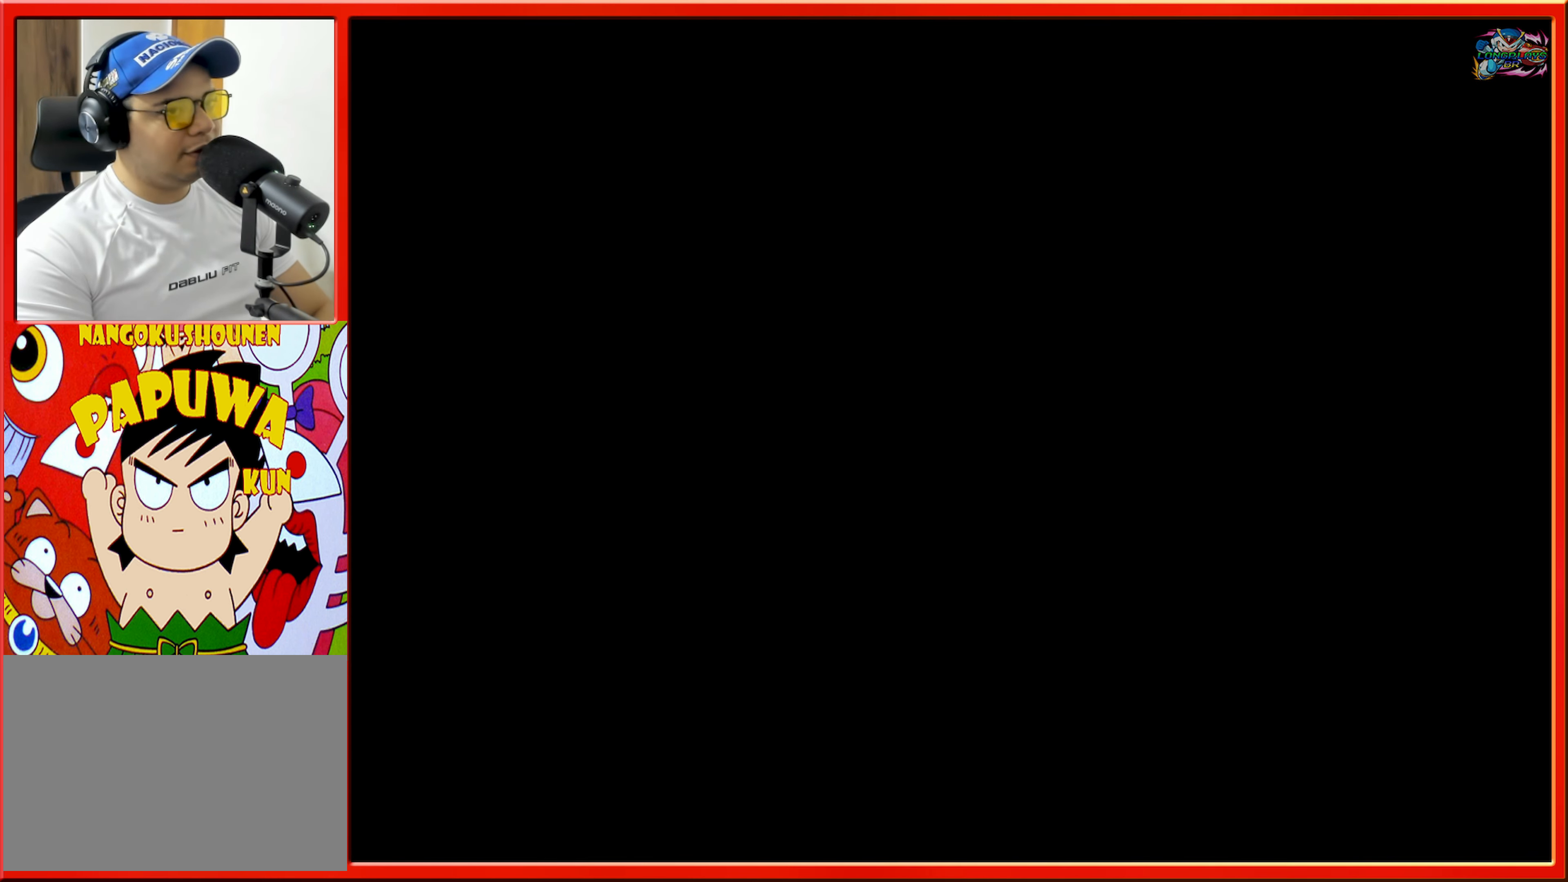
{"buttons": [], "events": []}
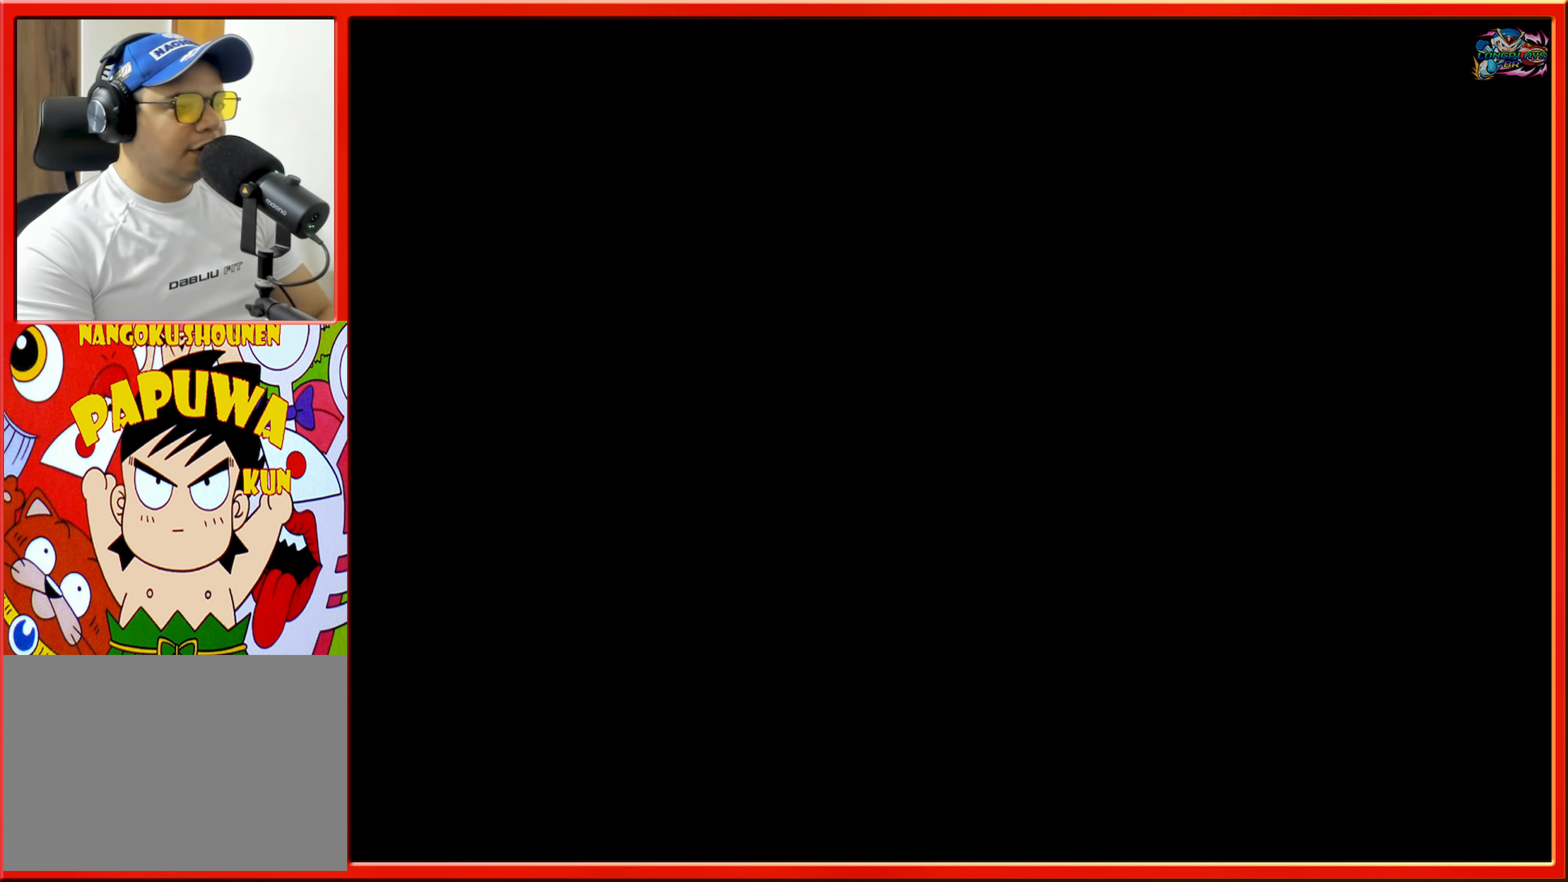
{"buttons": [], "events": []}
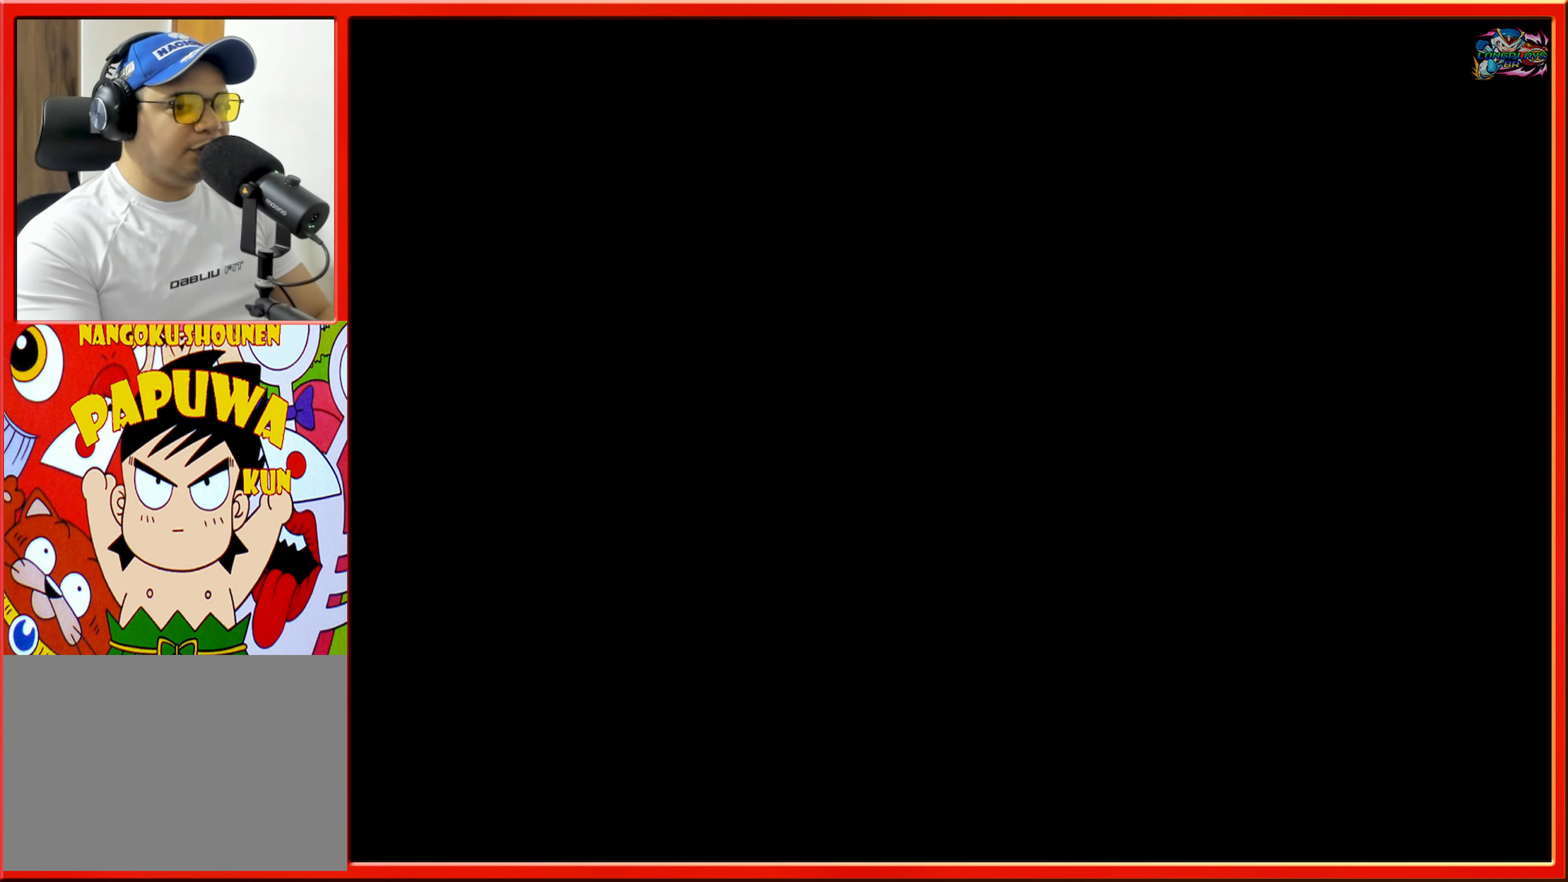
{"buttons": [], "events": []}
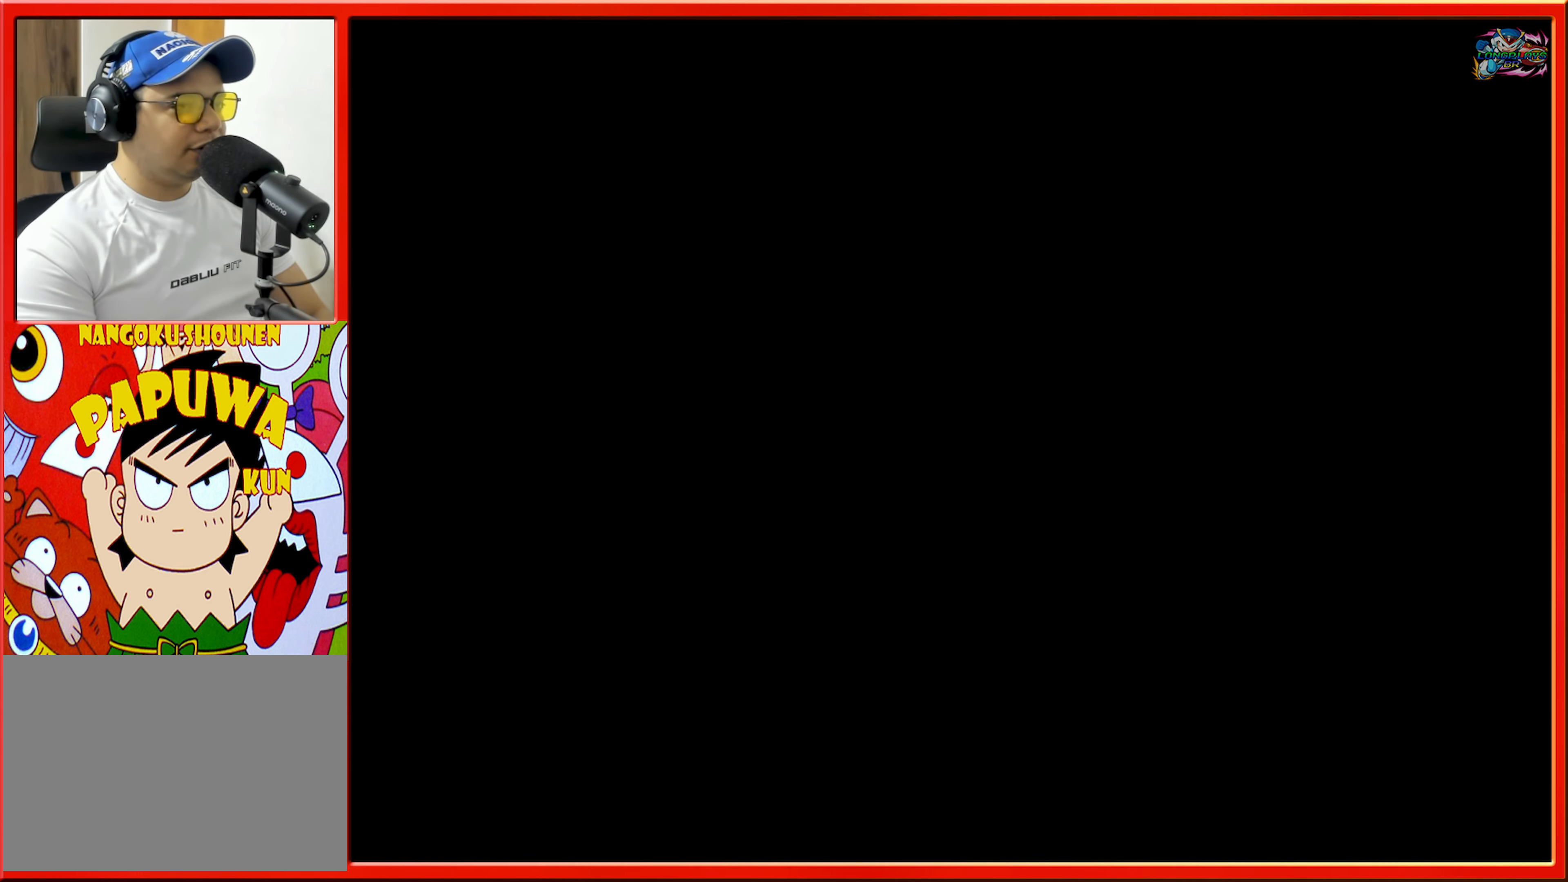
{"buttons": [], "events": []}
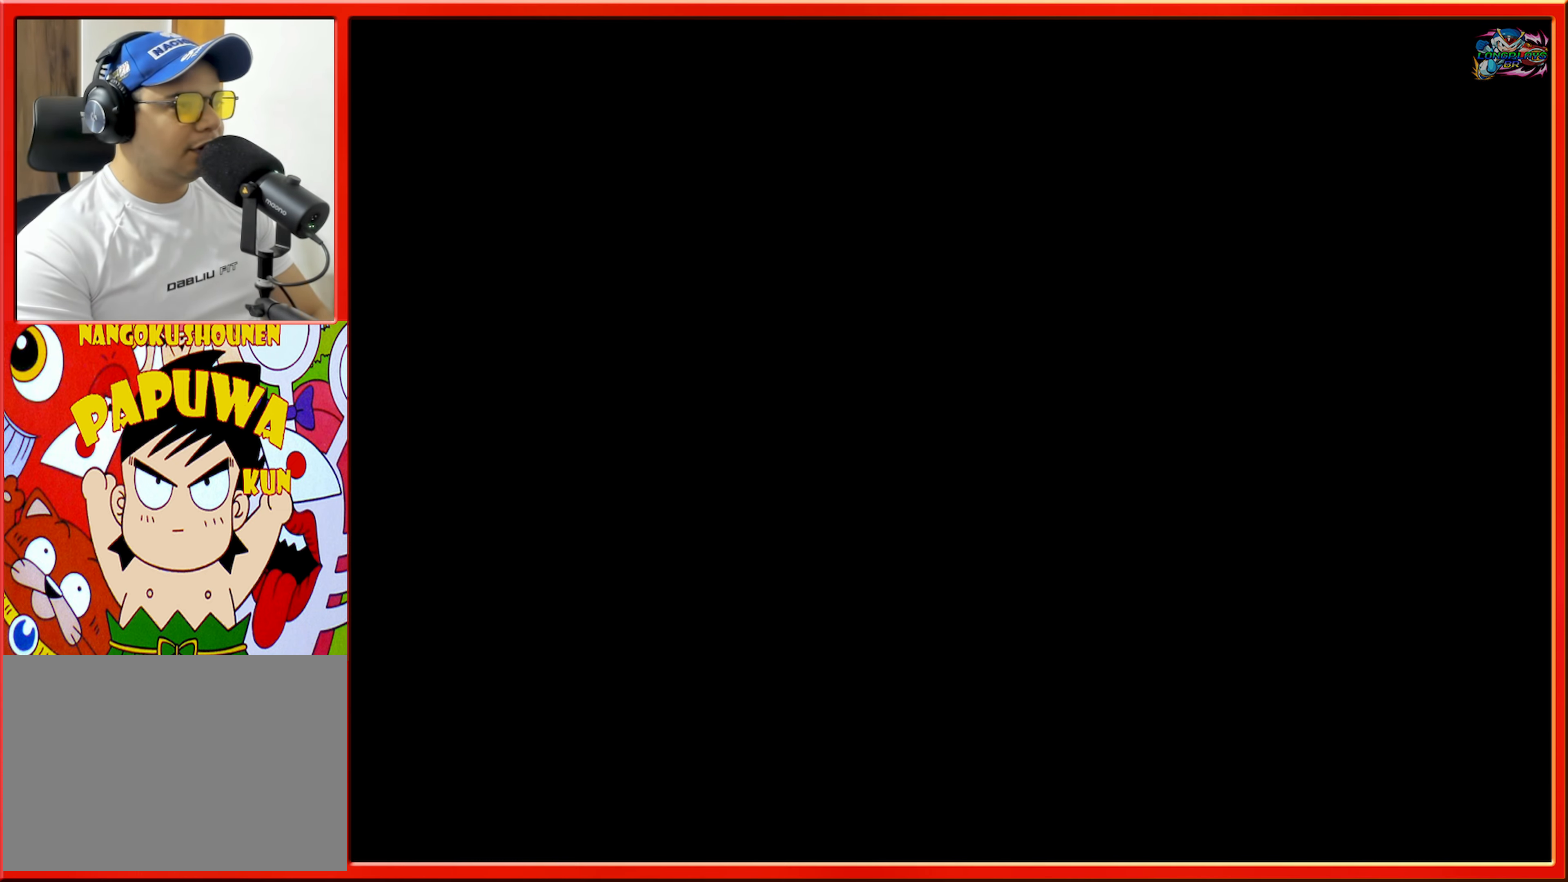
{"buttons": [], "events": []}
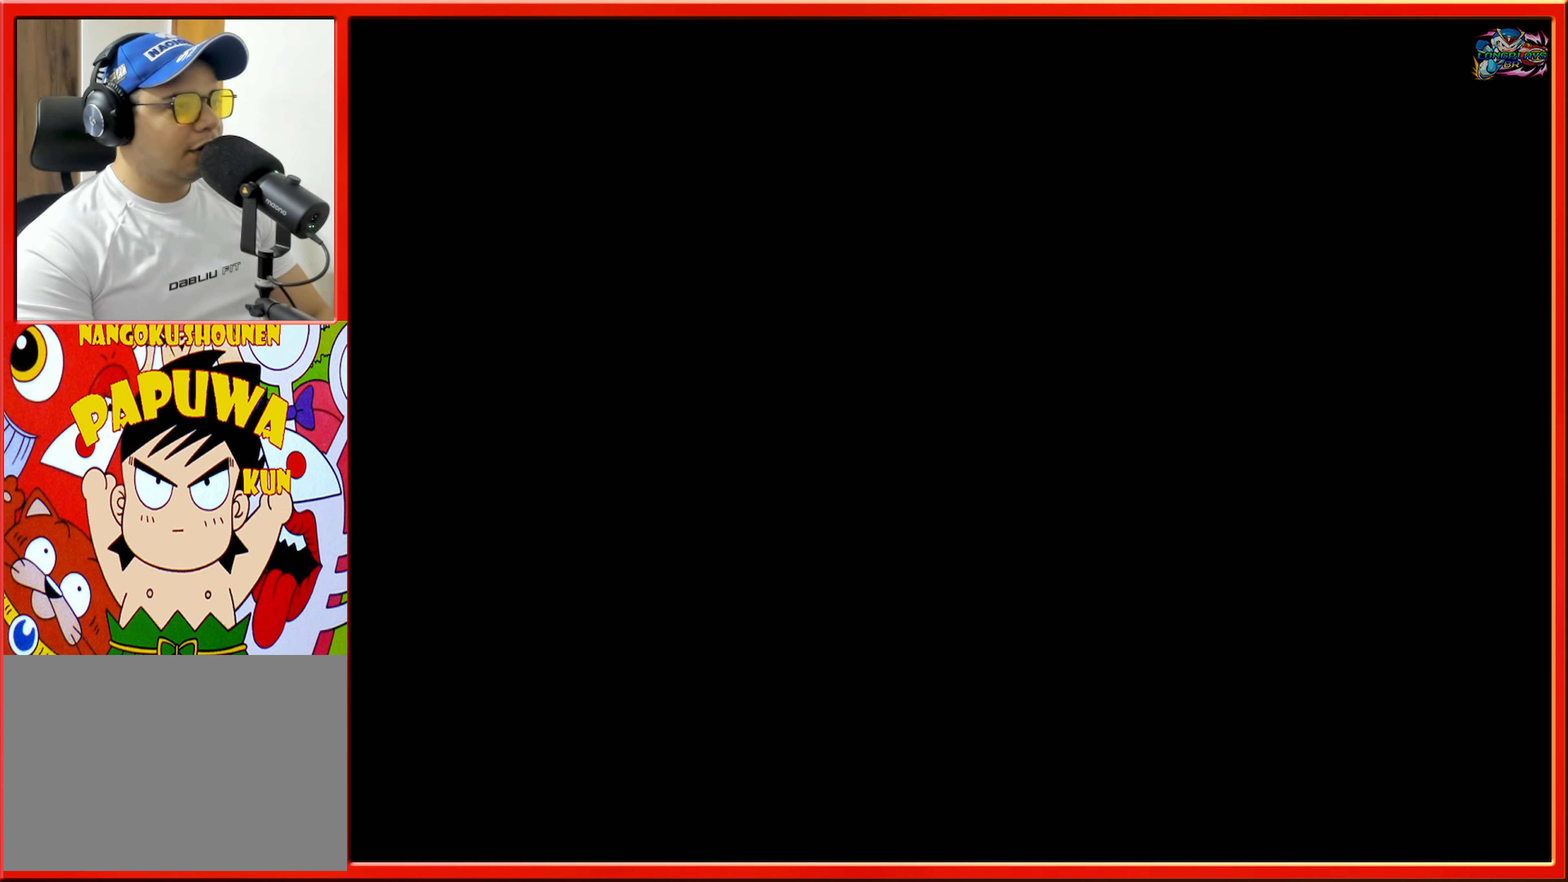
{"buttons": [], "events": []}
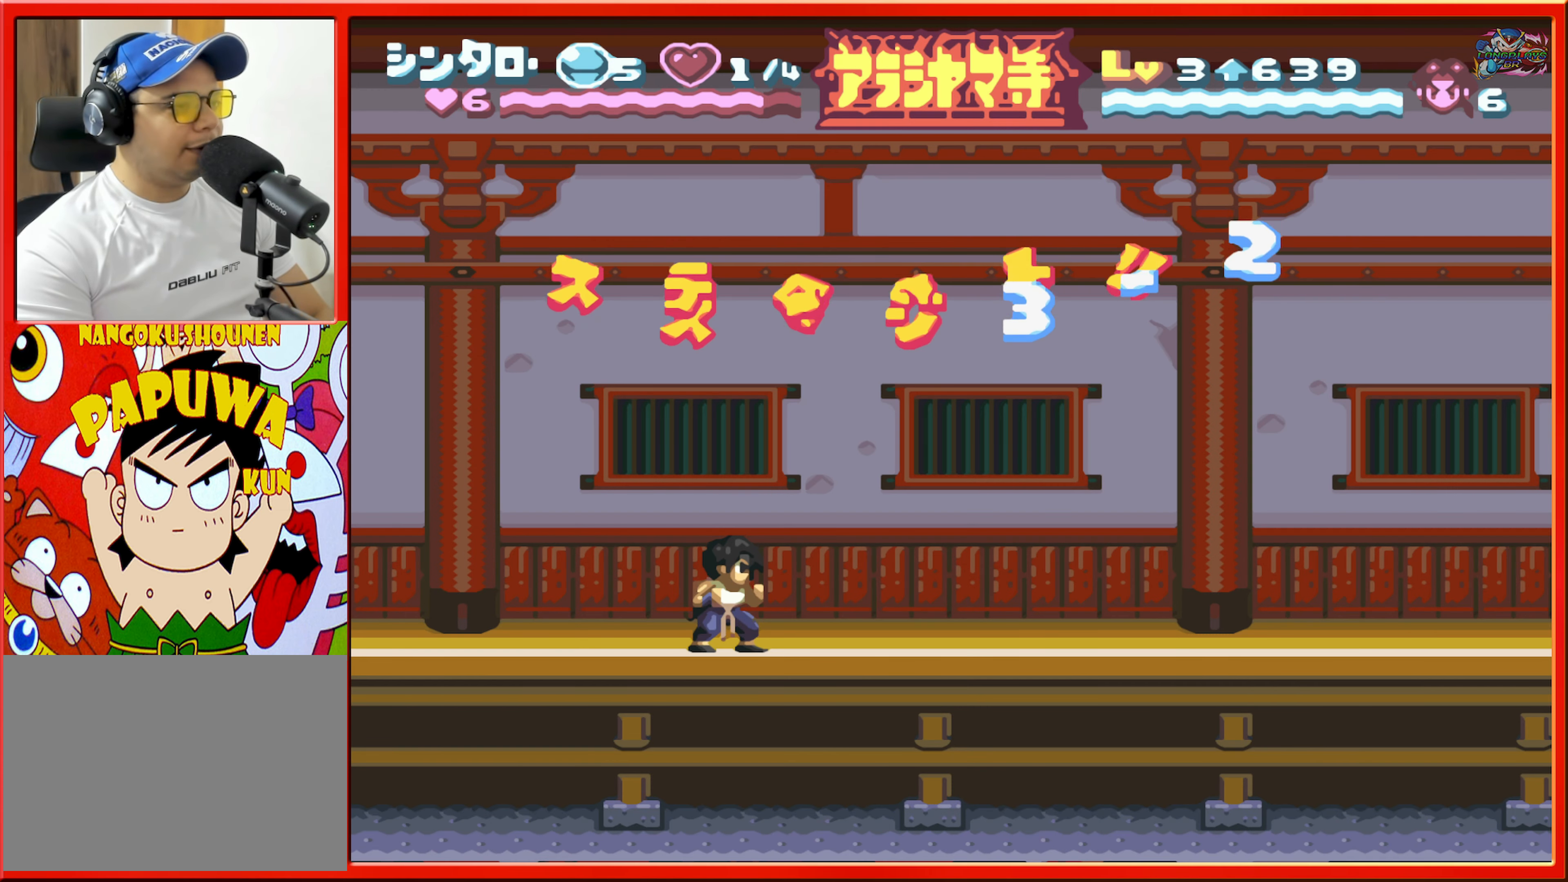
{"buttons": ["DPAD_RIGHT"], "events": [[50, "DPAD_RIGHT", "down"]]}
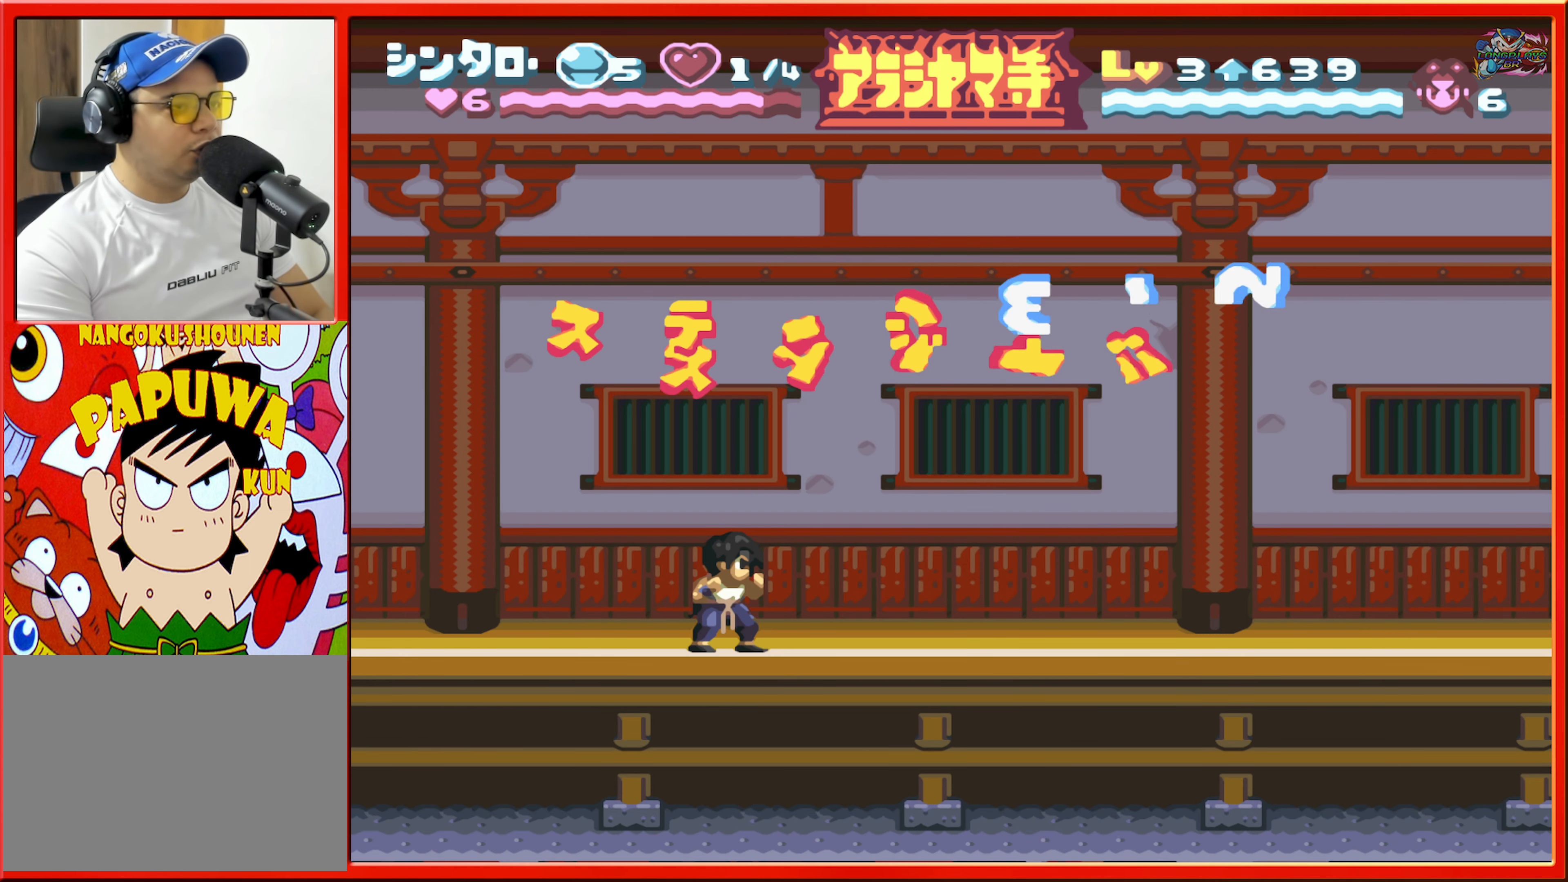
{"buttons": ["DPAD_RIGHT"], "events": [[66, "DPAD_RIGHT", "up"], [183, "DPAD_RIGHT", "down"]]}
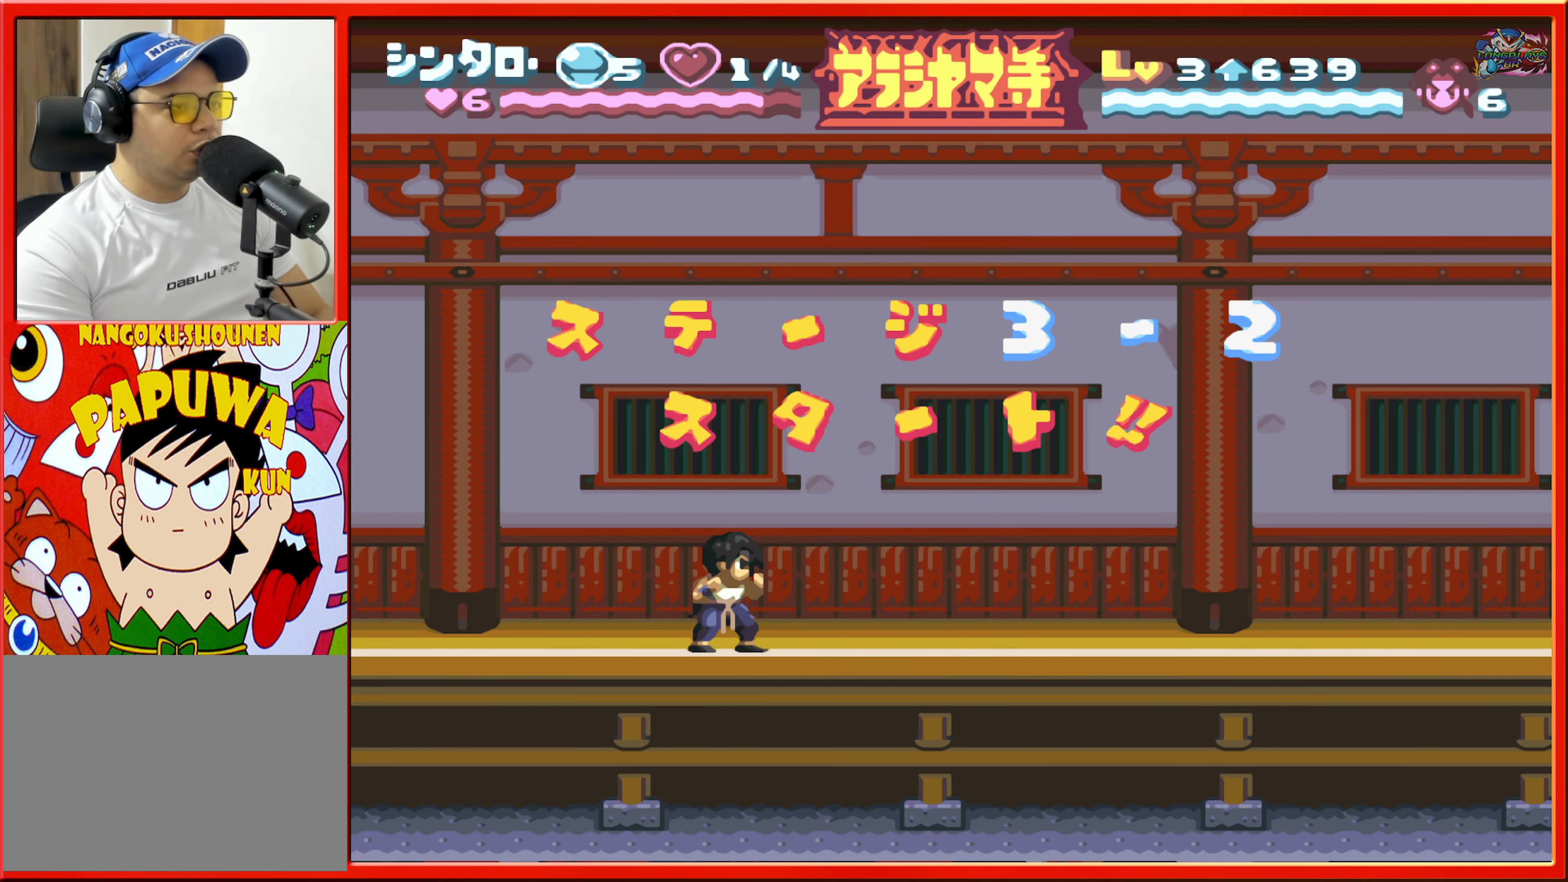
{"buttons": ["DPAD_RIGHT"], "events": [[66, "DPAD_RIGHT", "up"], [233, "DPAD_RIGHT", "down"]]}
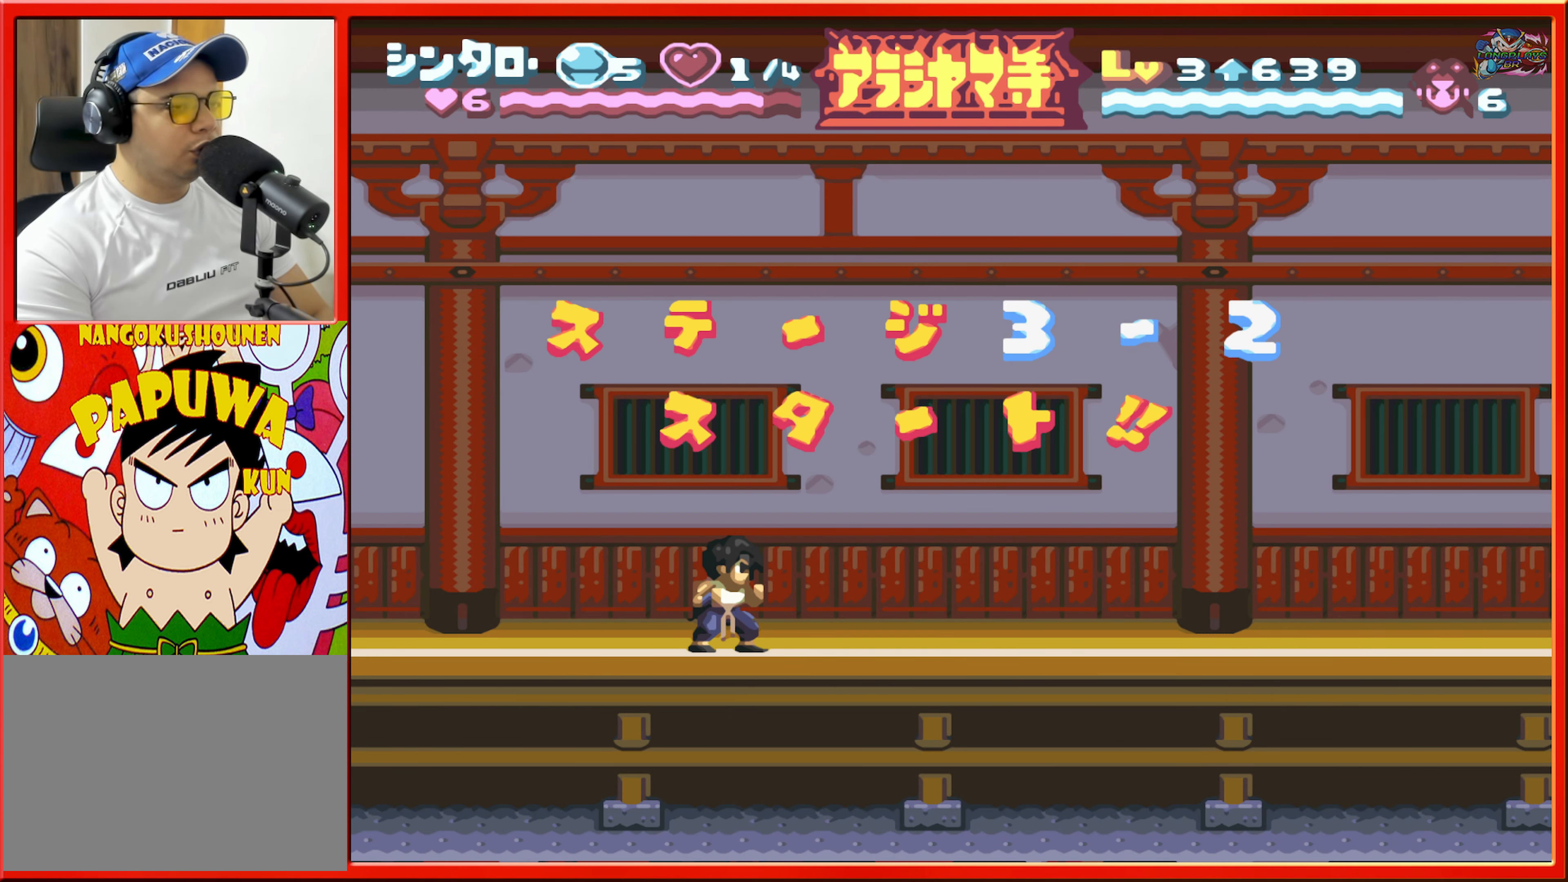
{"buttons": ["DPAD_RIGHT"], "events": [[33, "DPAD_RIGHT", "up"], [166, "DPAD_RIGHT", "down"]]}
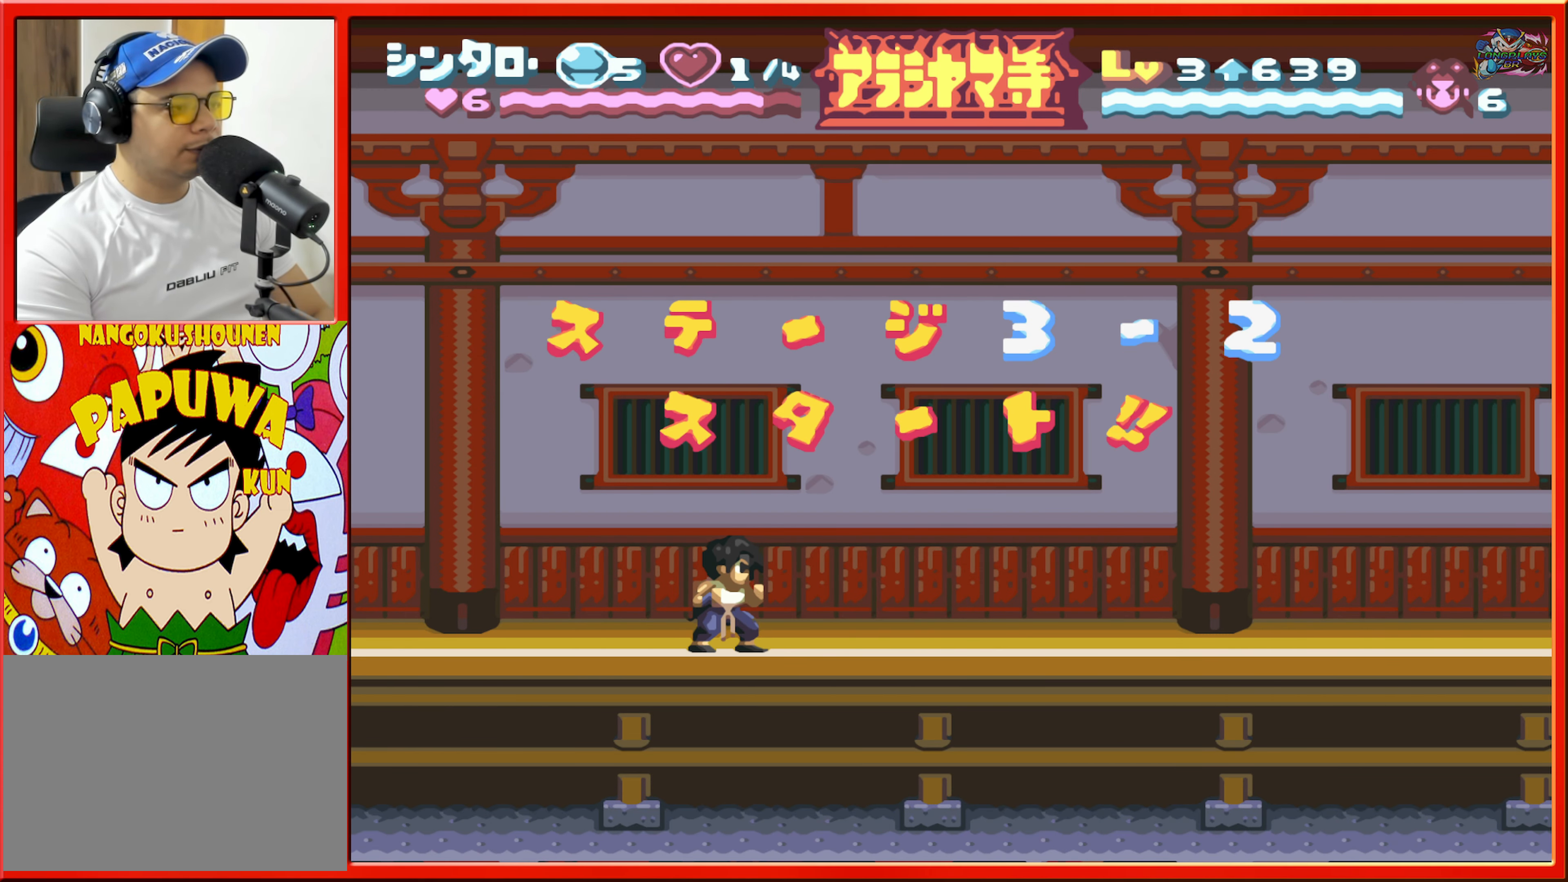
{"buttons": ["DPAD_RIGHT"], "events": [[166, "DPAD_RIGHT", "up"], [283, "DPAD_RIGHT", "down"]]}
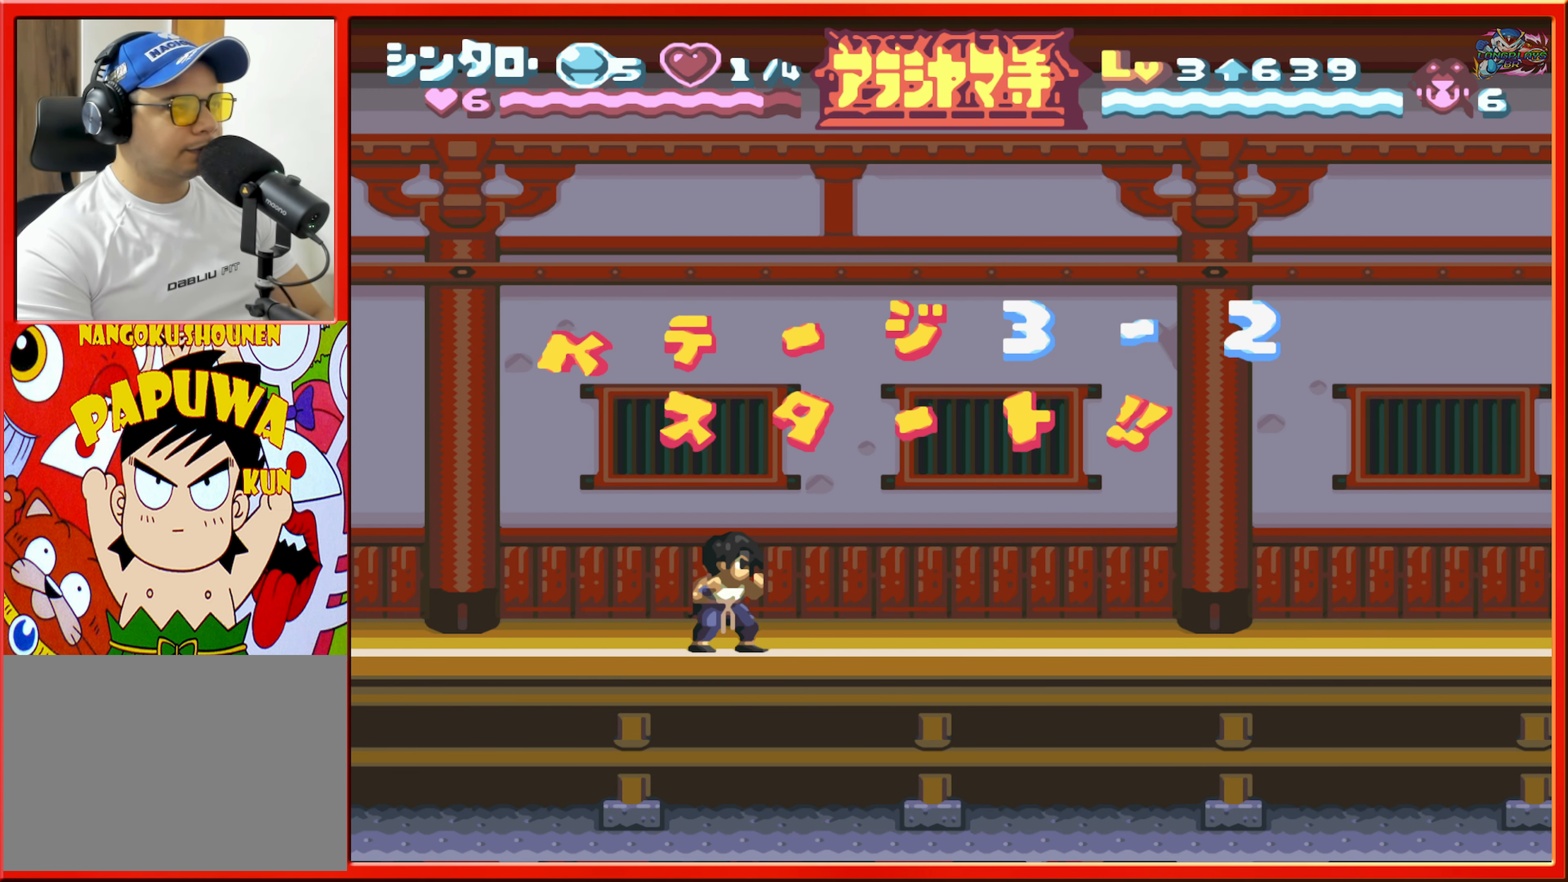
{"buttons": ["DPAD_RIGHT"], "events": [[250, "DPAD_RIGHT", "up"], [383, "DPAD_RIGHT", "down"]]}
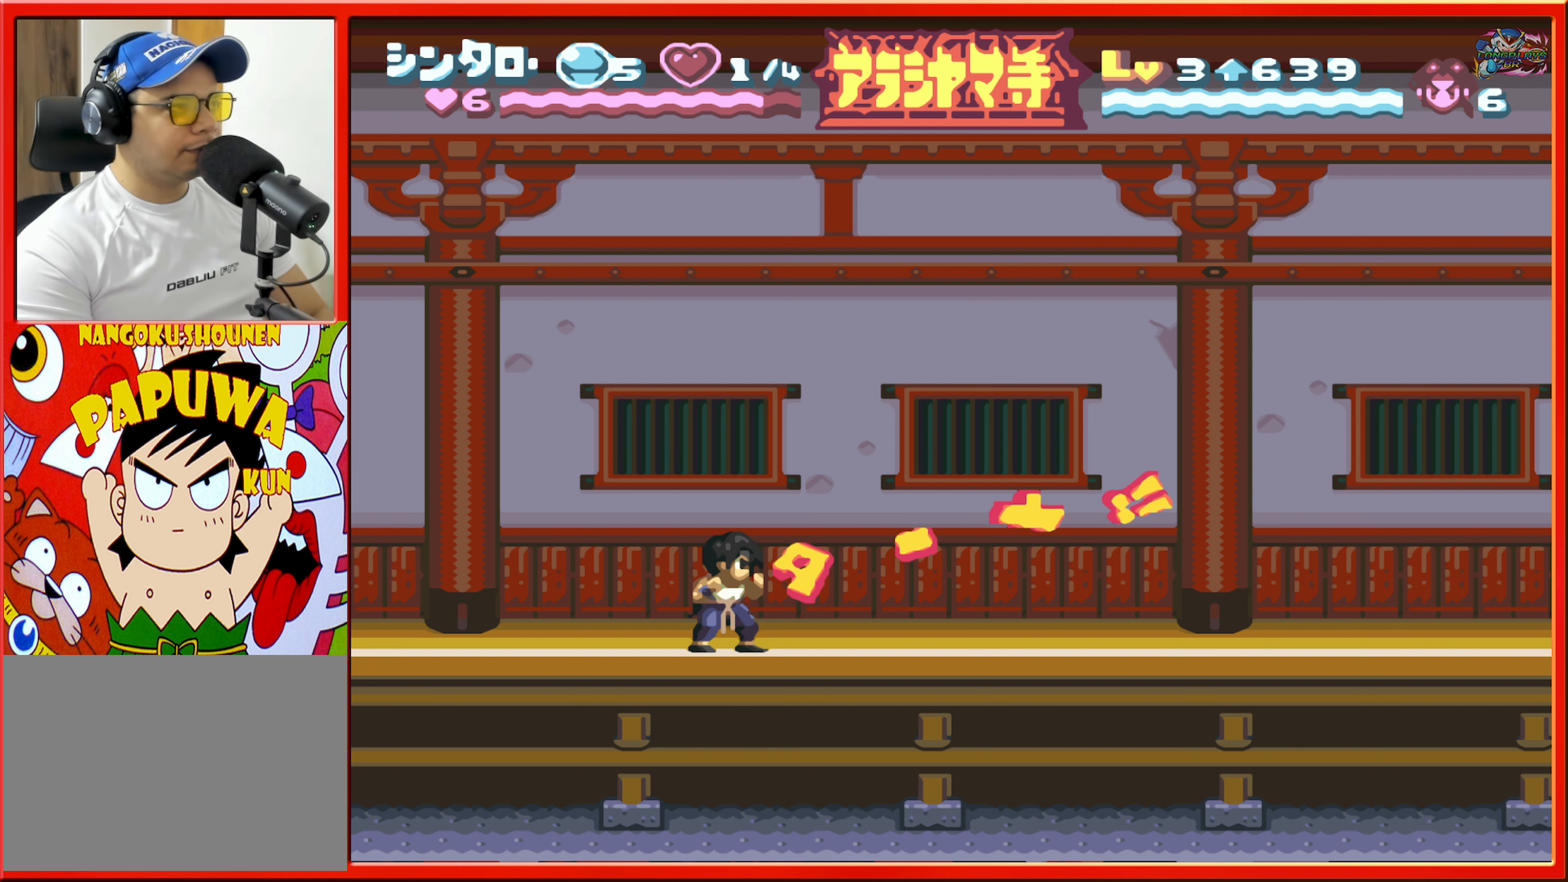
{"buttons": ["DPAD_RIGHT"], "events": []}
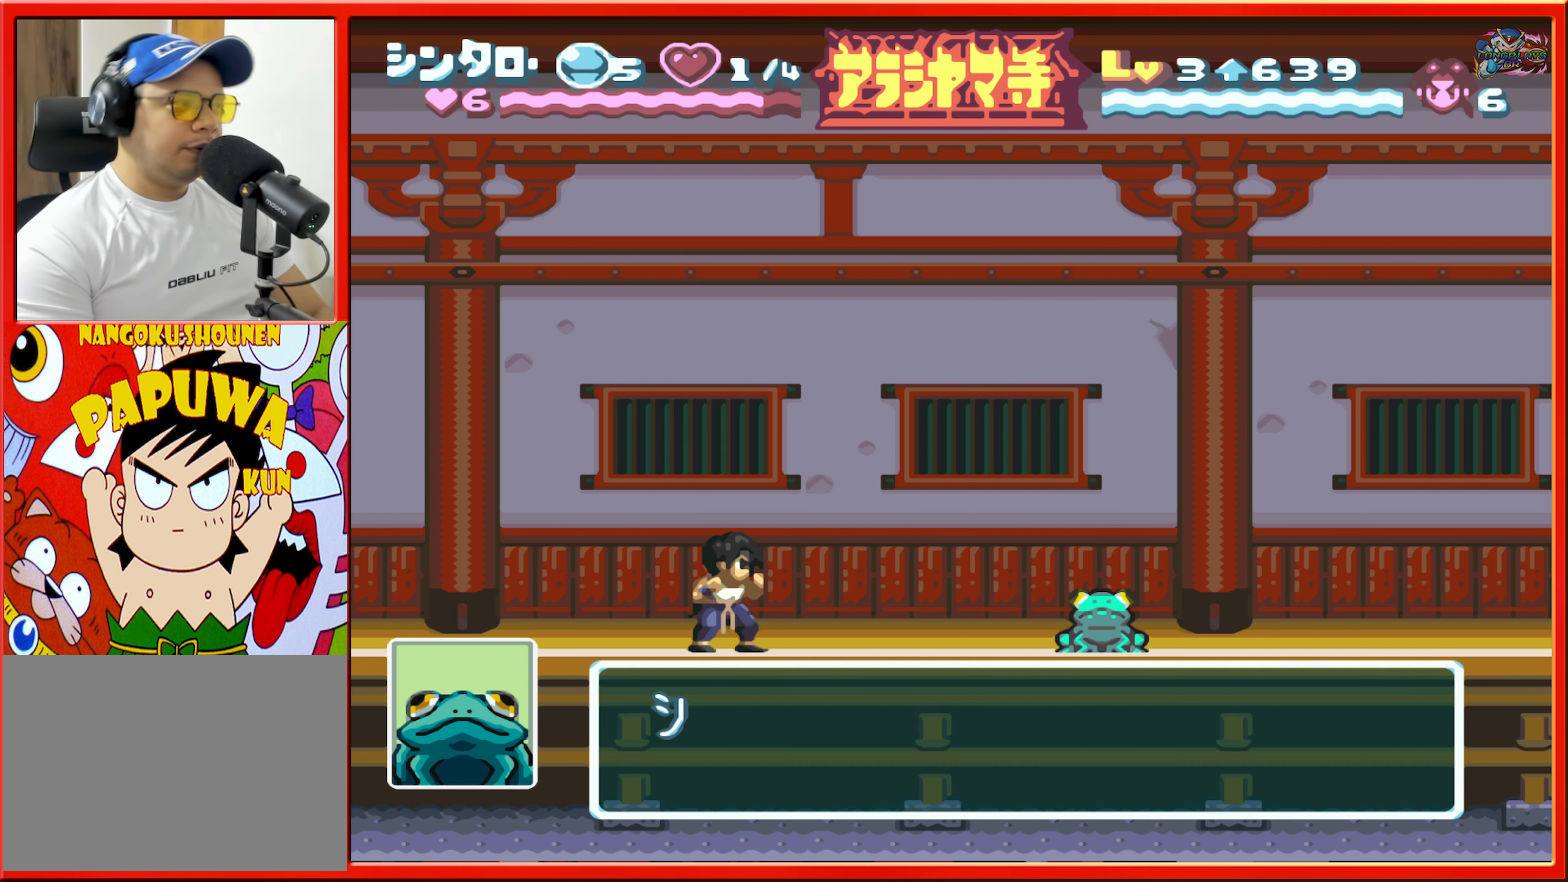
{"buttons": [], "events": [[467, "DPAD_RIGHT", "up"]]}